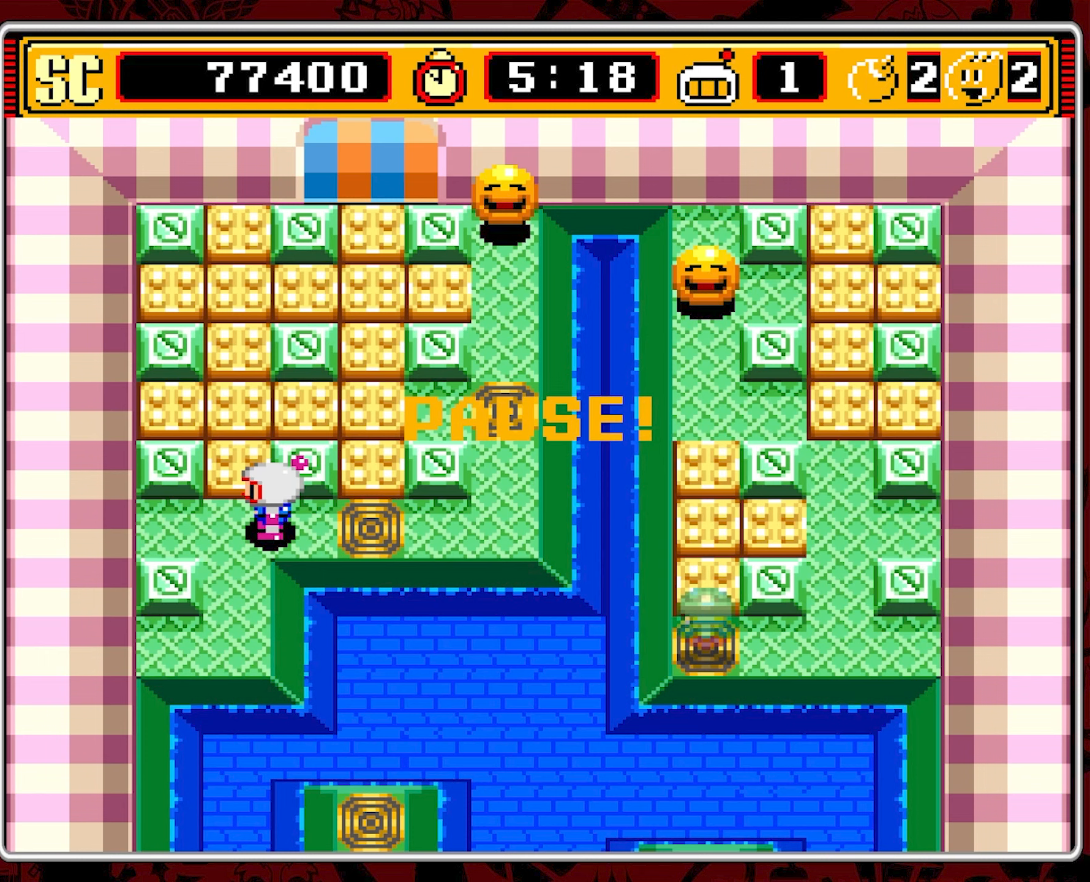
Gameplay with a controller (Nintendo layout); each line is a JSON object with the inputs held at the frame after it. "events" lists button and stick changes between this image and that frame as [ms after this image, input, new state], when the widget could be followed in between. Not read: L3 R3 X.
{"buttons": ["START"], "events": [[466, "START", "down"]]}
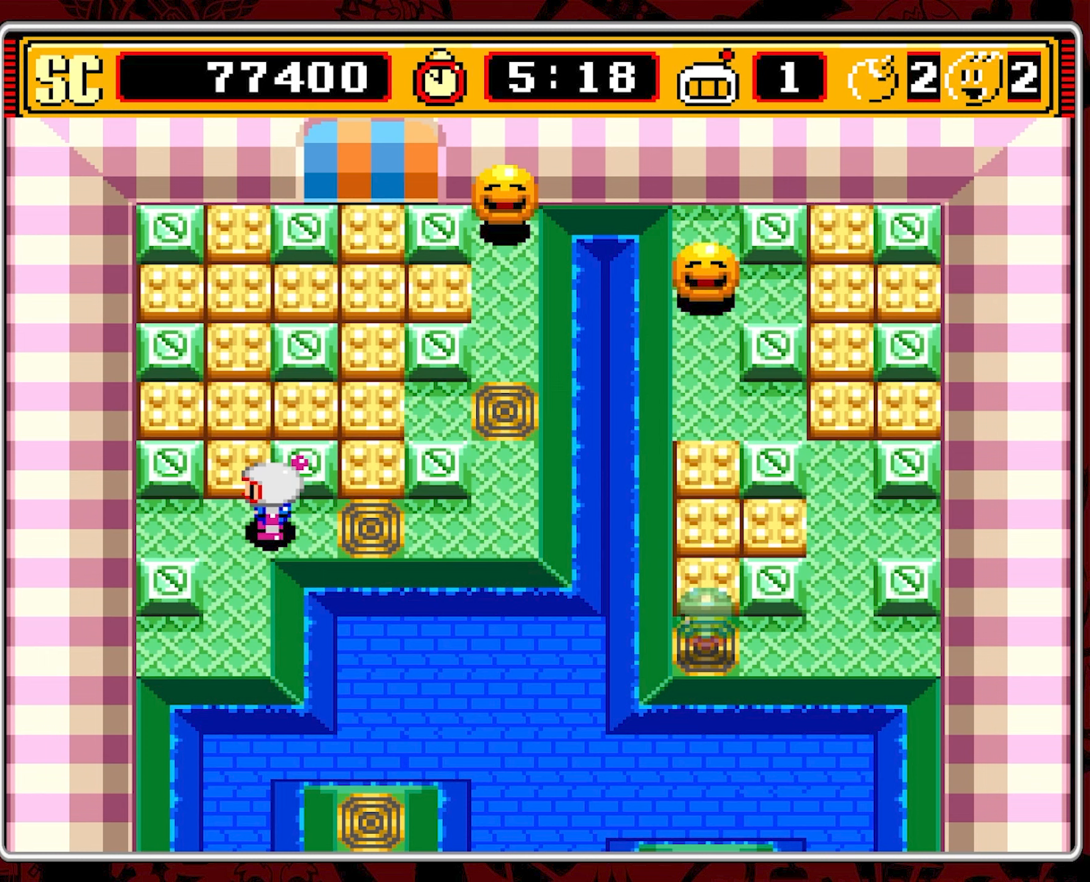
{"buttons": ["DPAD_RIGHT"], "events": [[50, "START", "up"], [400, "DPAD_RIGHT", "down"]]}
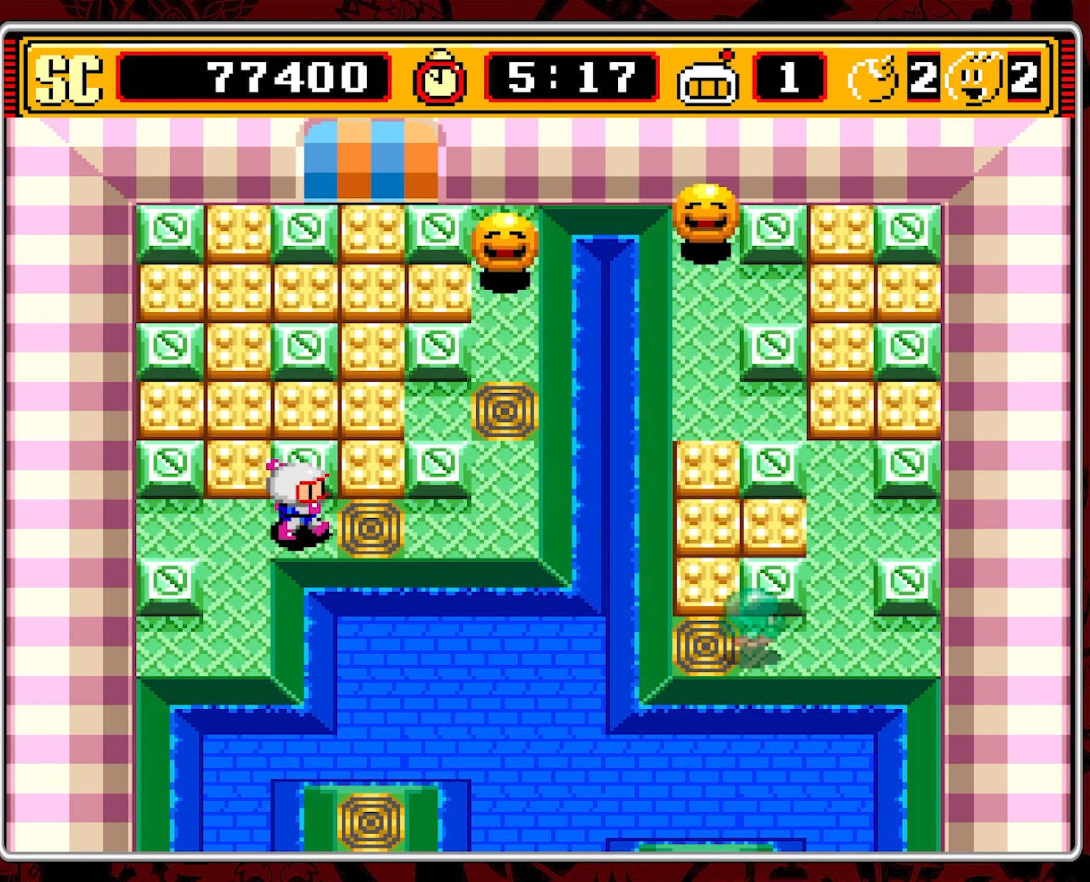
{"buttons": [], "events": [[50, "DPAD_RIGHT", "up"]]}
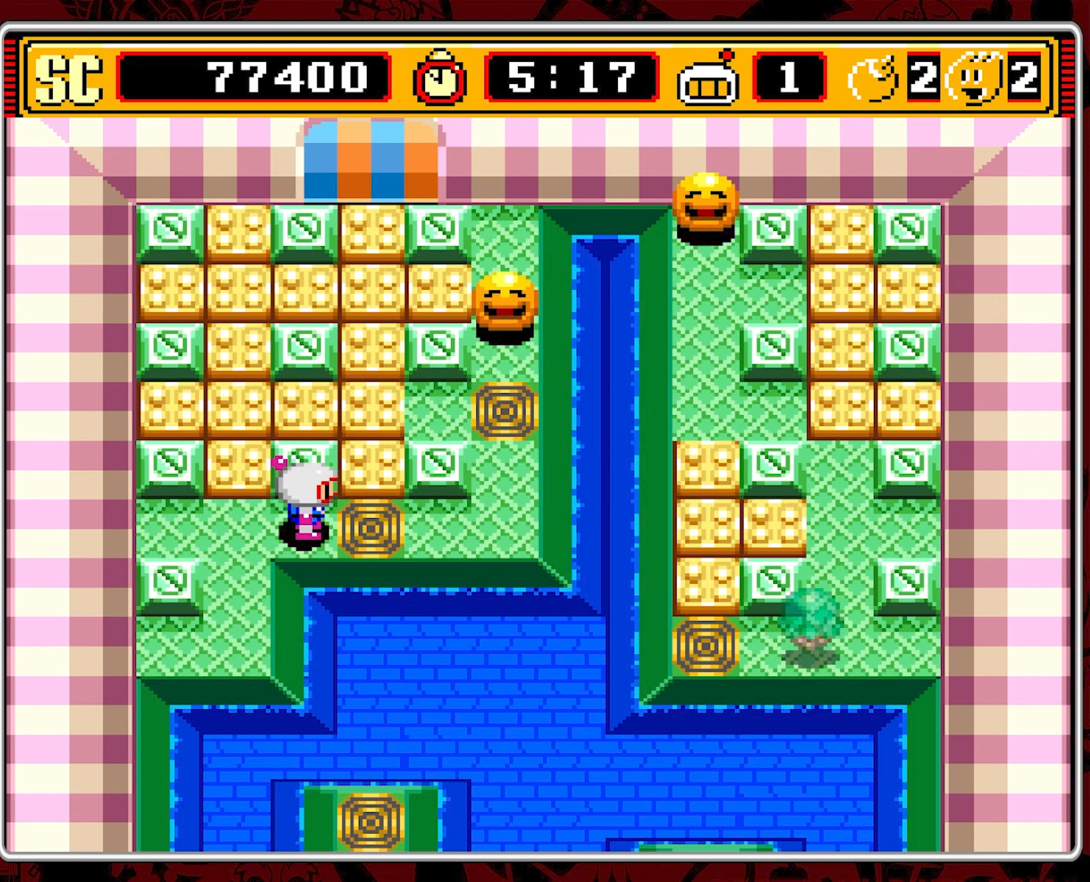
{"buttons": ["DPAD_RIGHT"], "events": [[16, "DPAD_LEFT", "down"], [266, "DPAD_LEFT", "up"], [416, "DPAD_RIGHT", "down"]]}
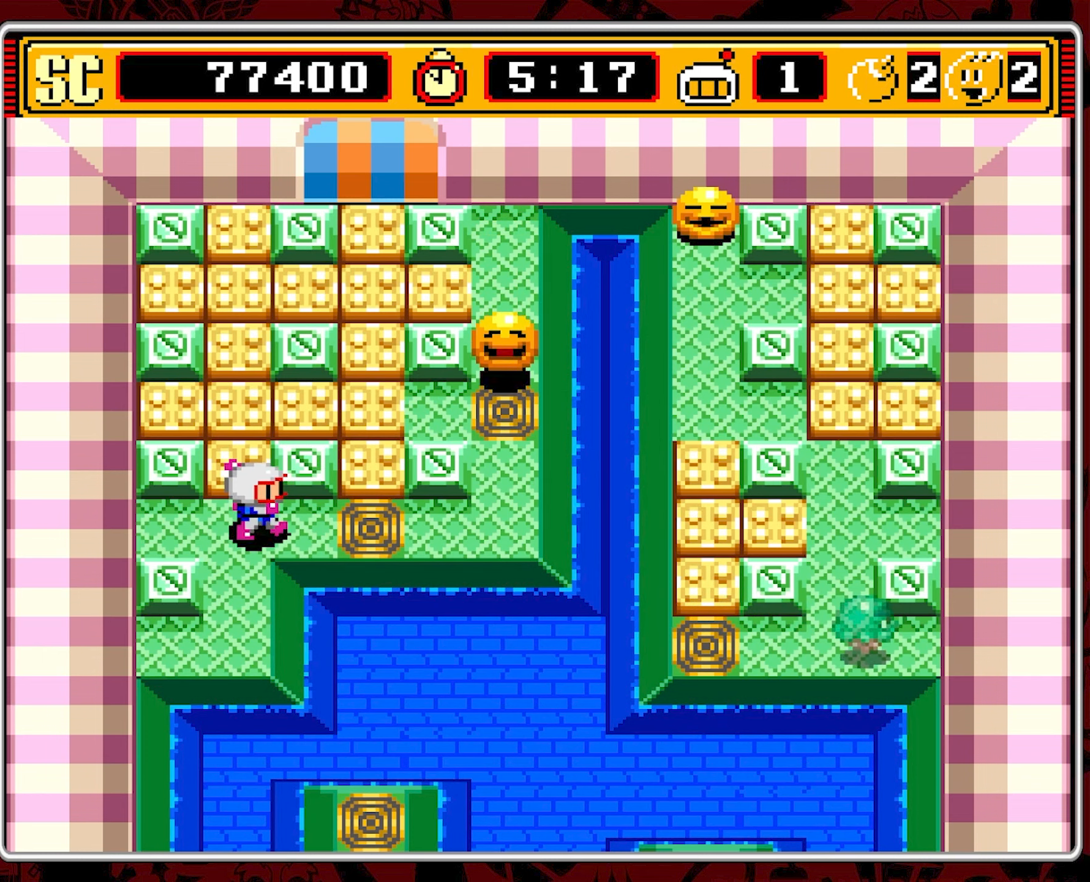
{"buttons": [], "events": [[66, "DPAD_RIGHT", "up"]]}
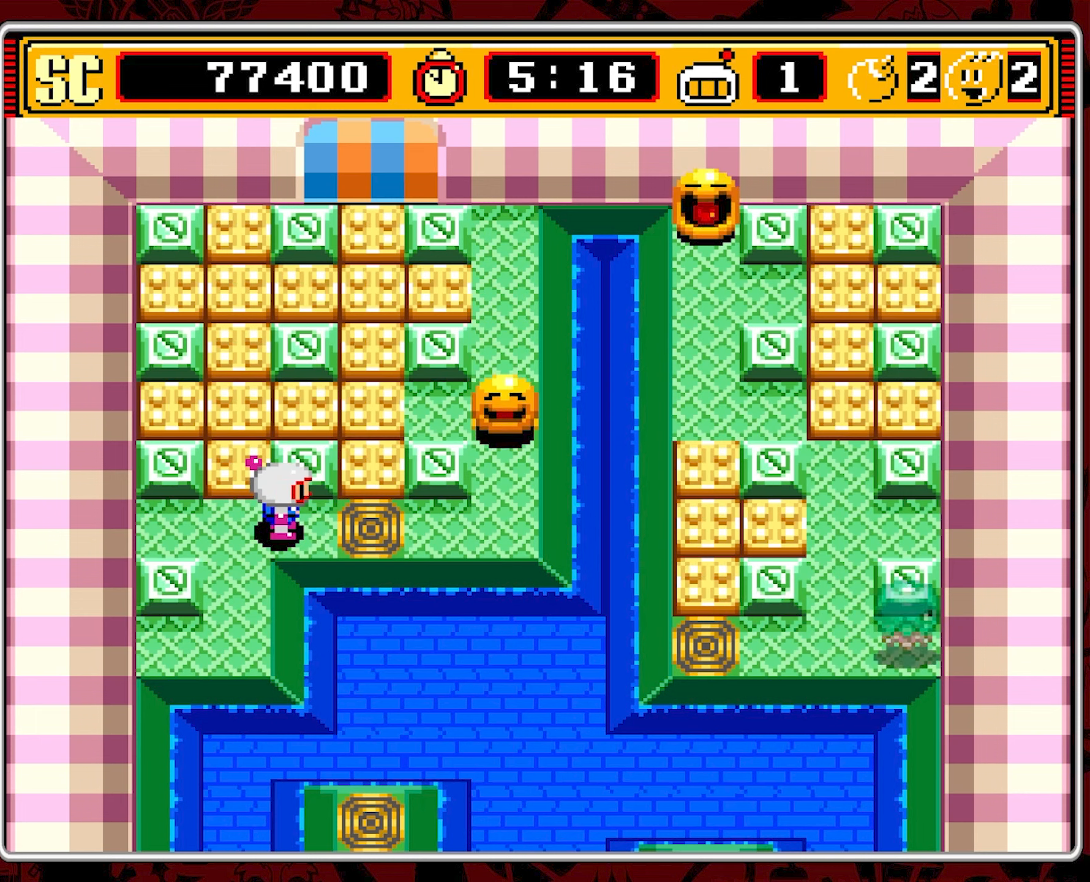
{"buttons": [], "events": []}
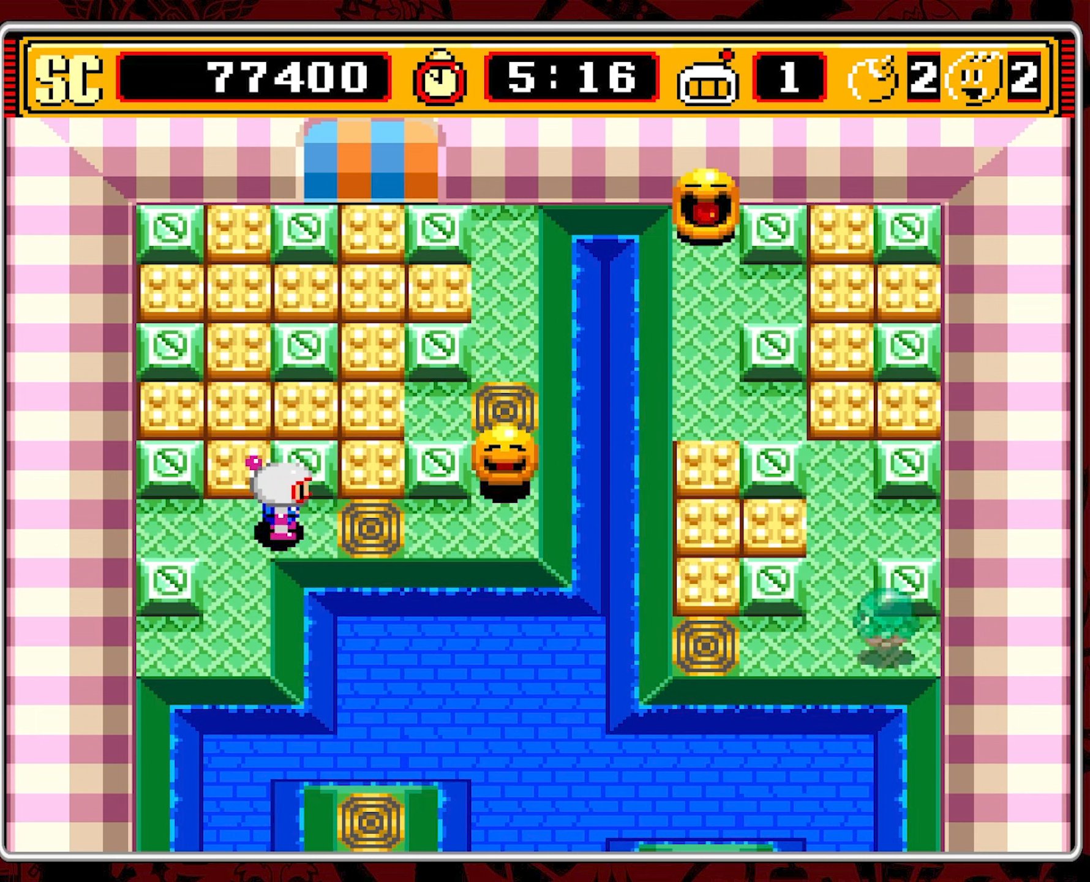
{"buttons": [], "events": [[217, "DPAD_RIGHT", "down"], [283, "DPAD_RIGHT", "up"]]}
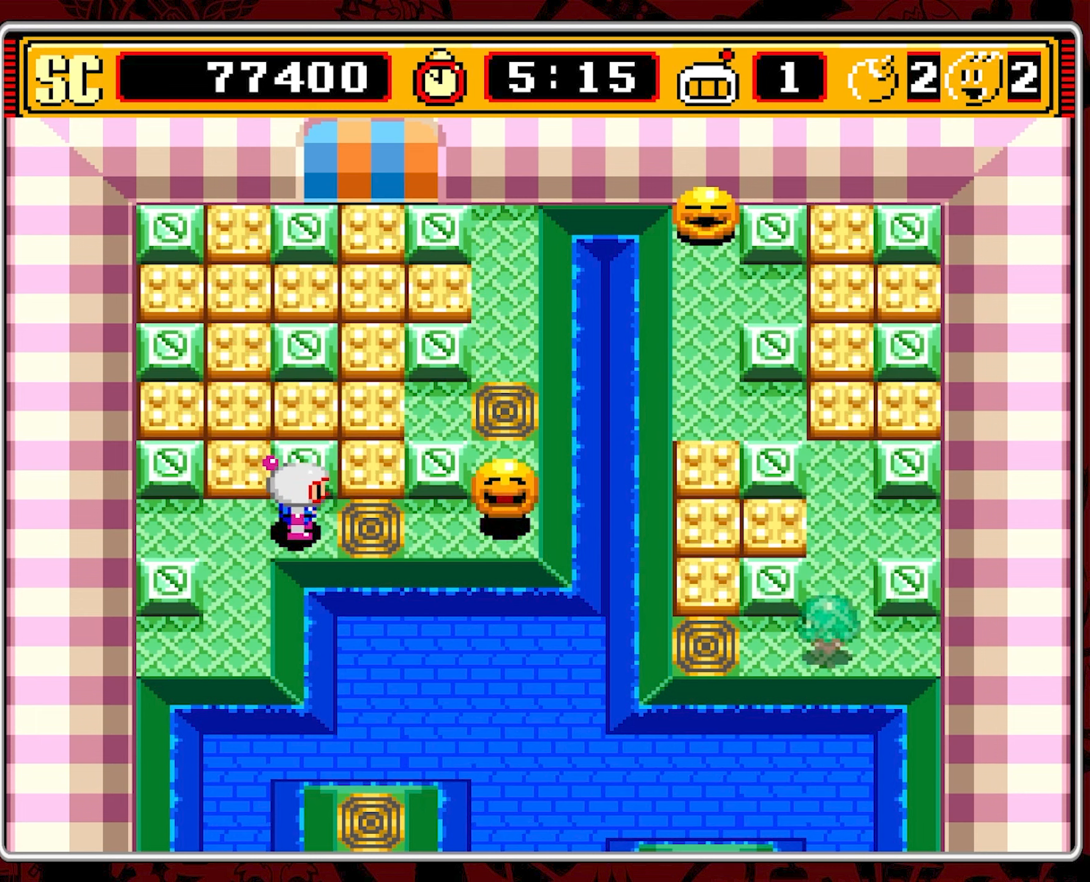
{"buttons": [], "events": []}
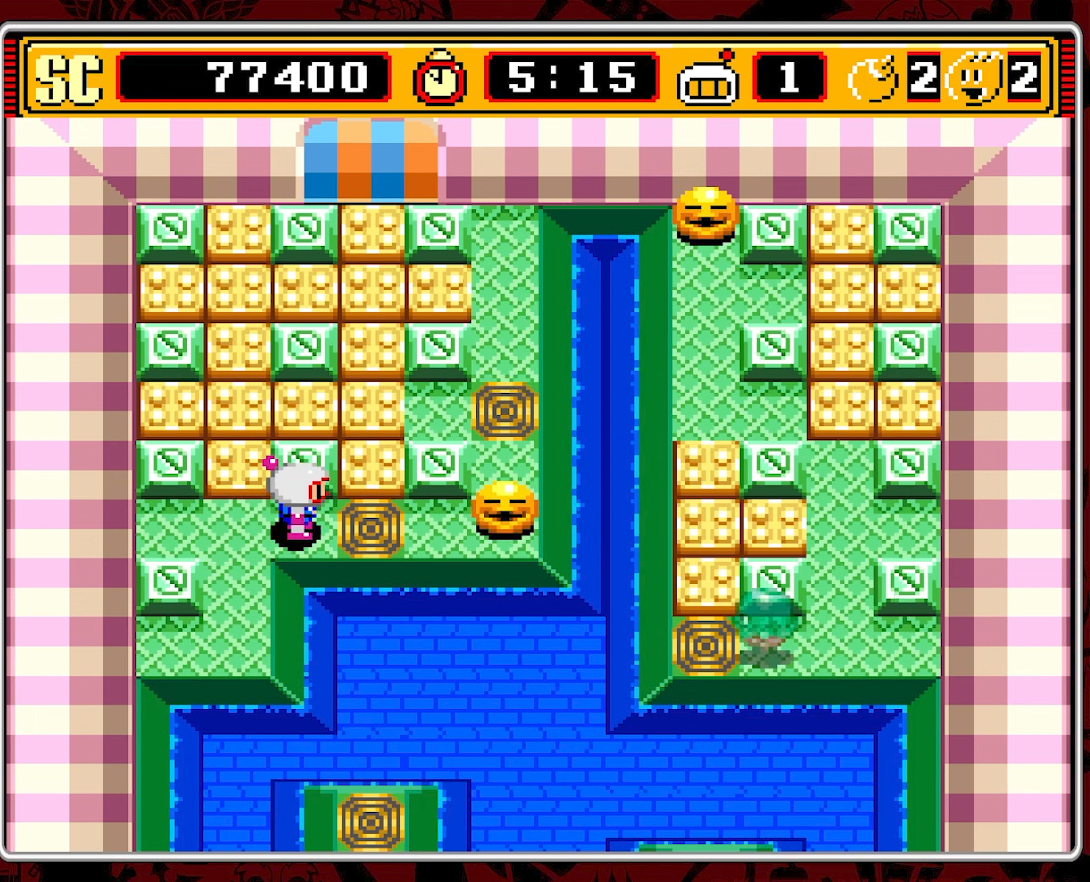
{"buttons": [], "events": []}
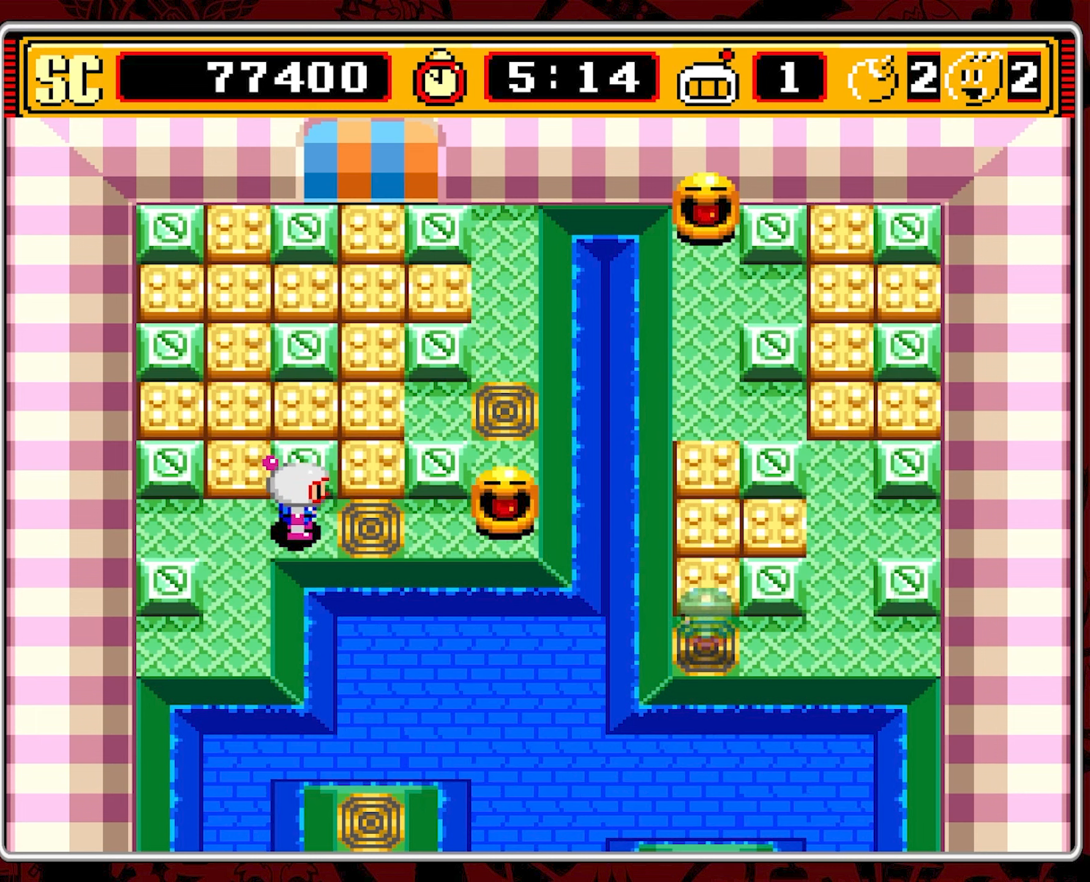
{"buttons": [], "events": []}
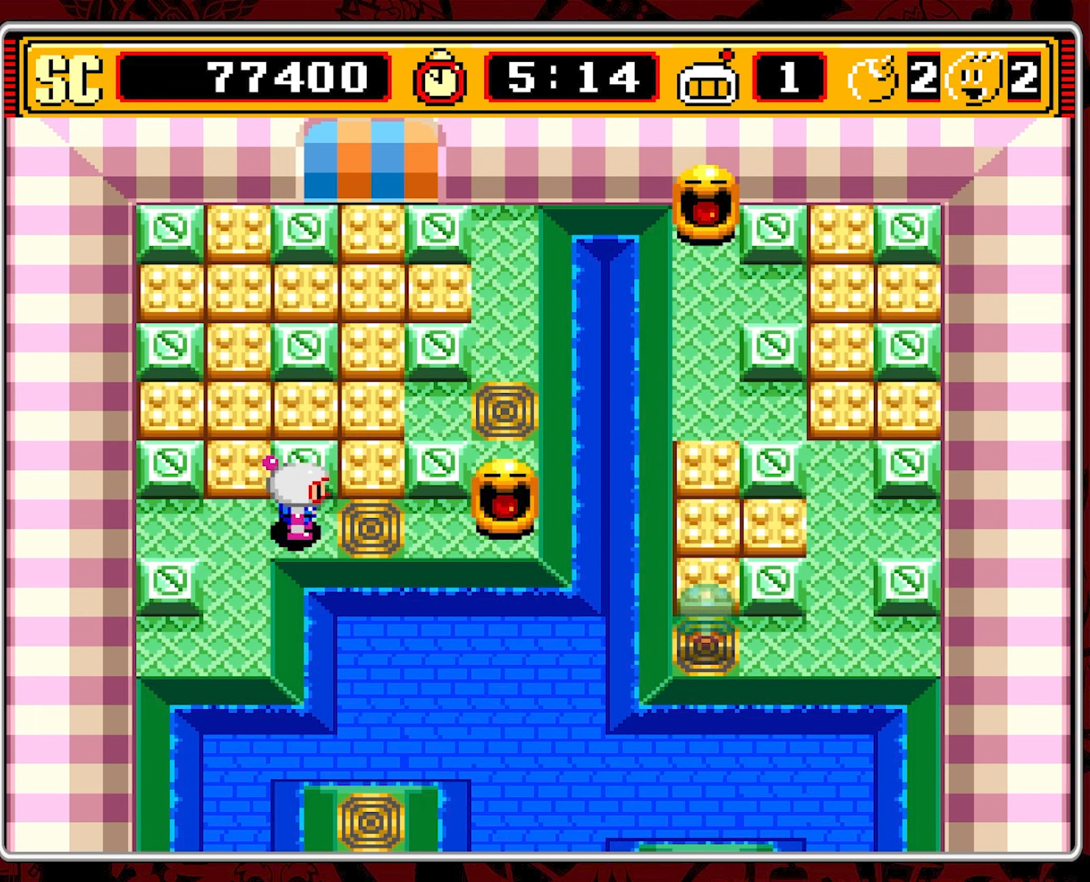
{"buttons": [], "events": []}
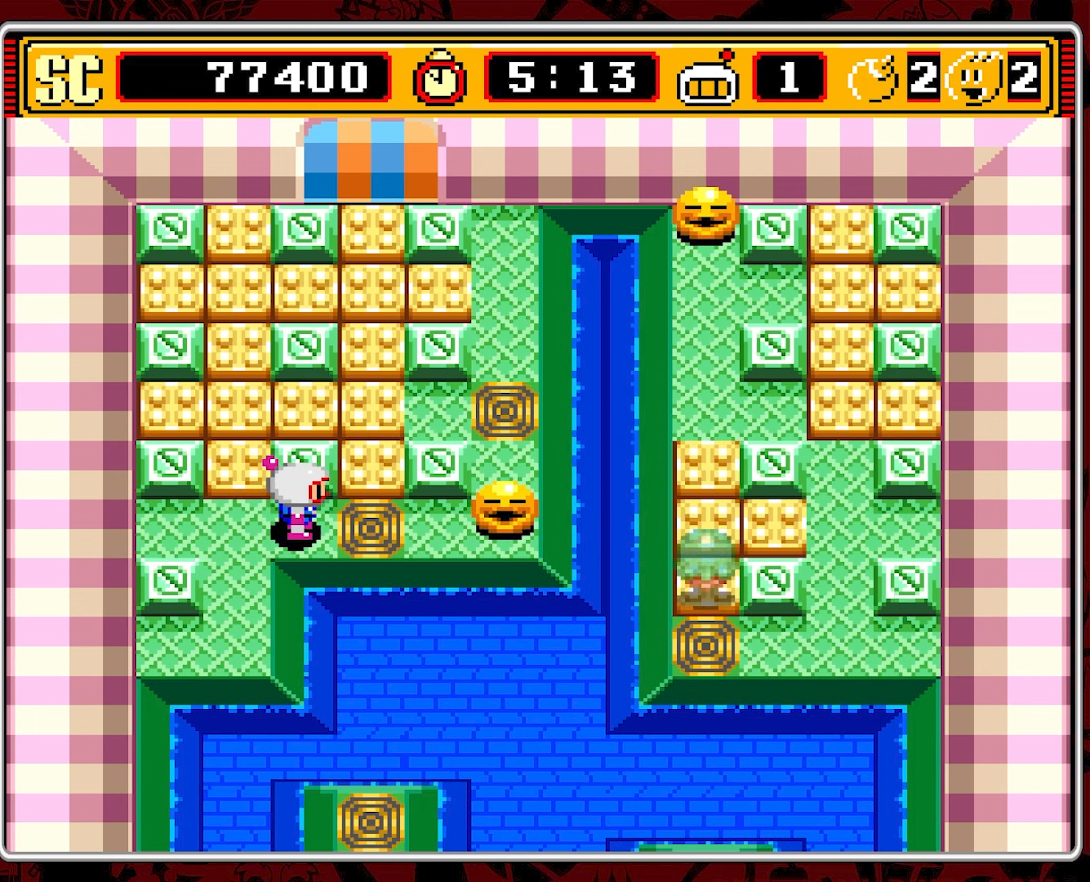
{"buttons": [], "events": []}
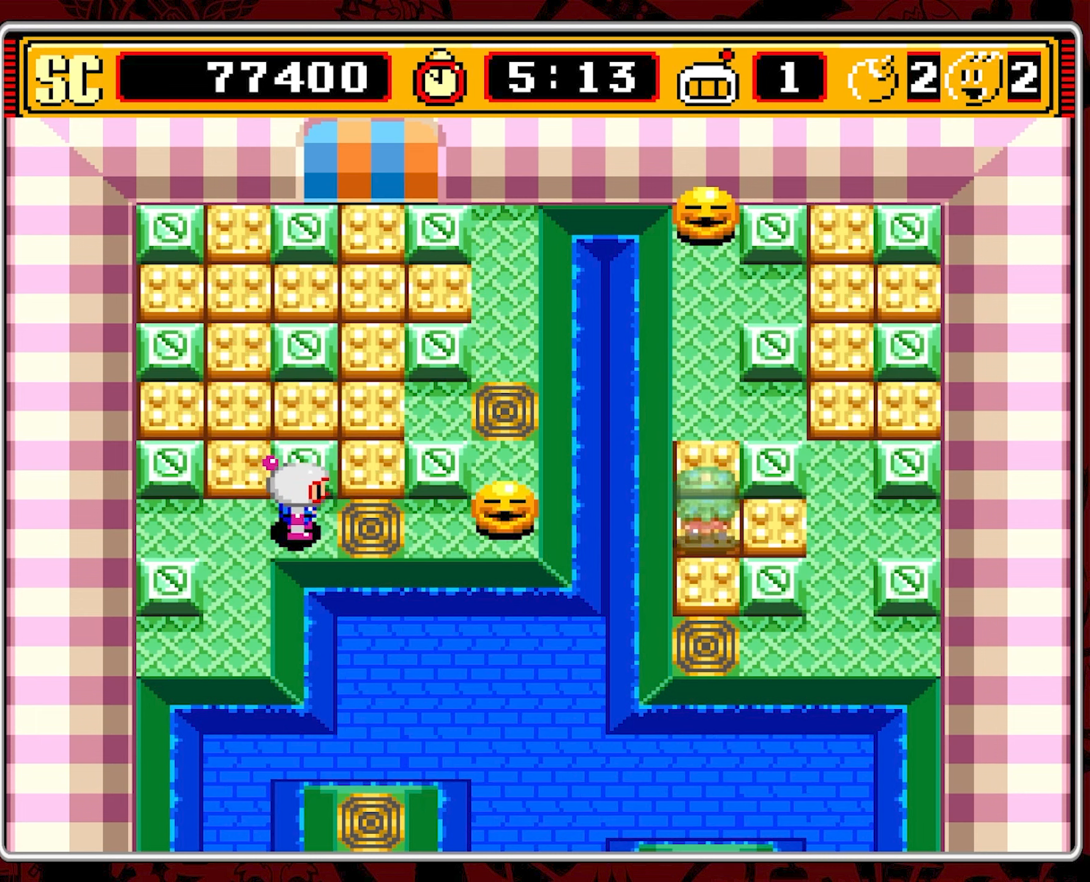
{"buttons": [], "events": []}
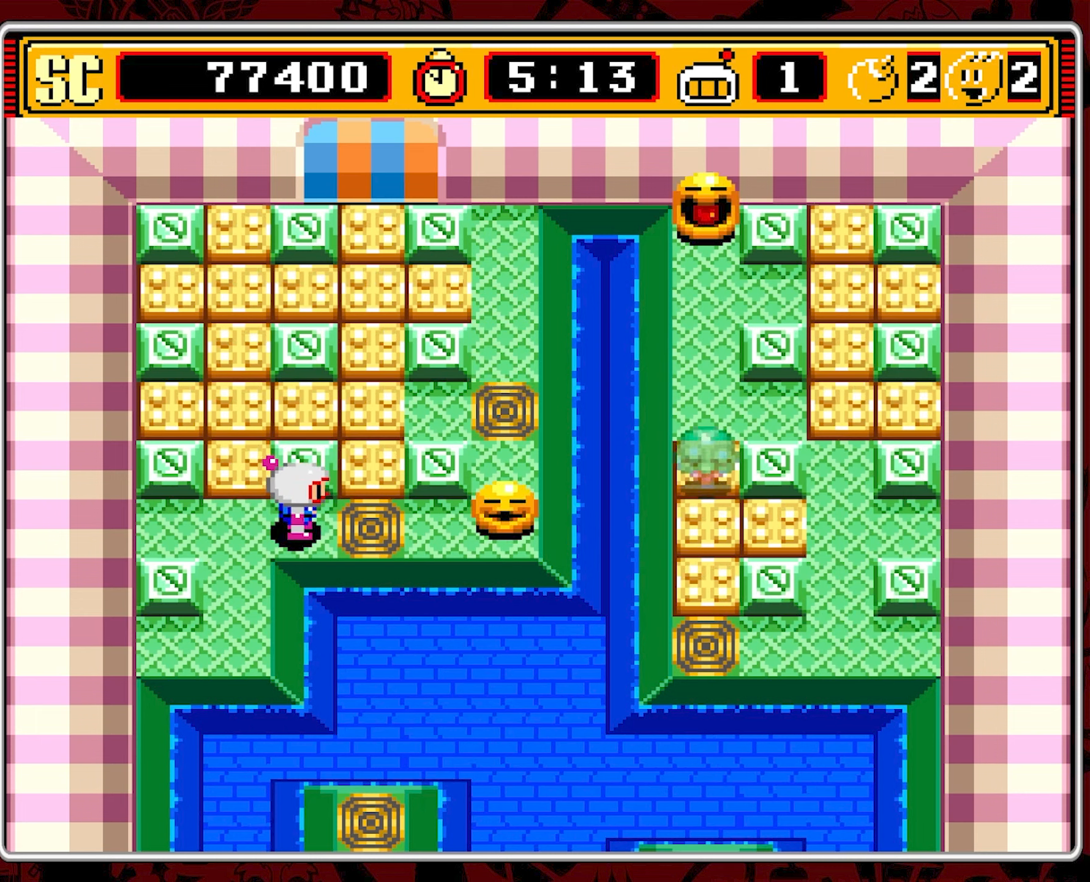
{"buttons": [], "events": []}
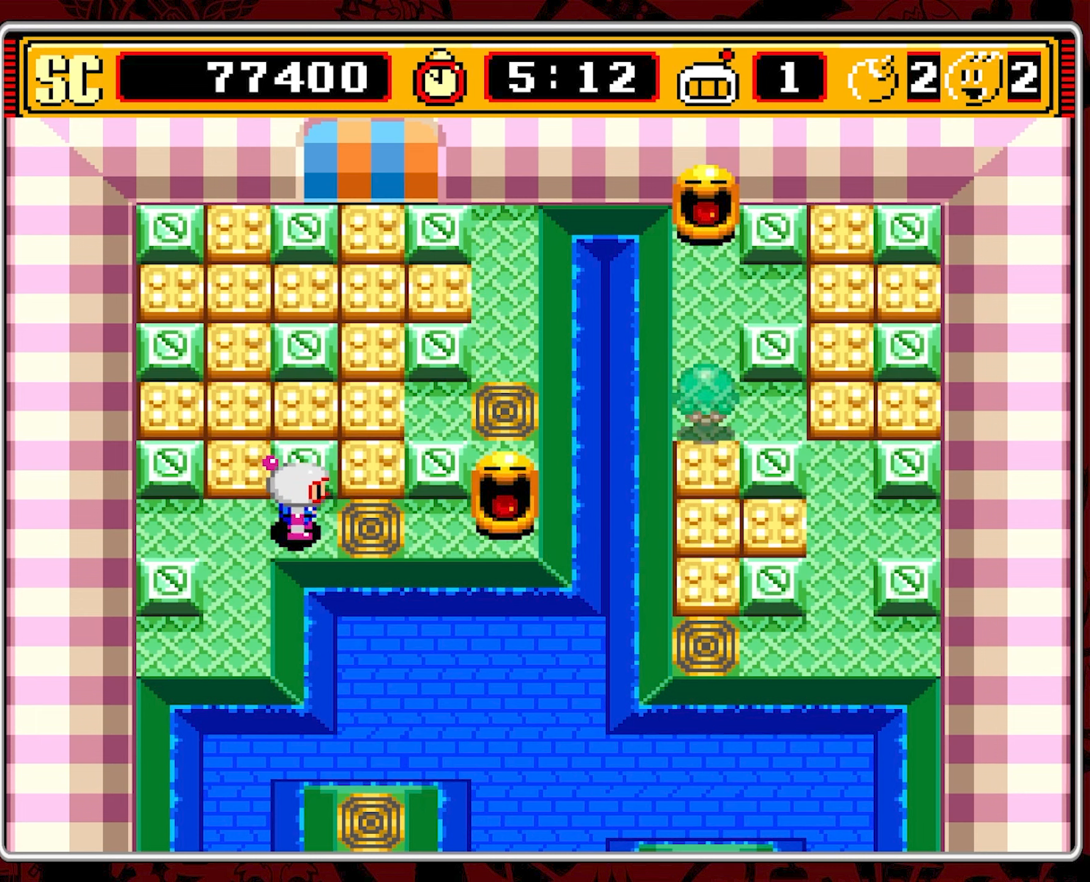
{"buttons": [], "events": [[50, "START", "down"], [167, "START", "up"]]}
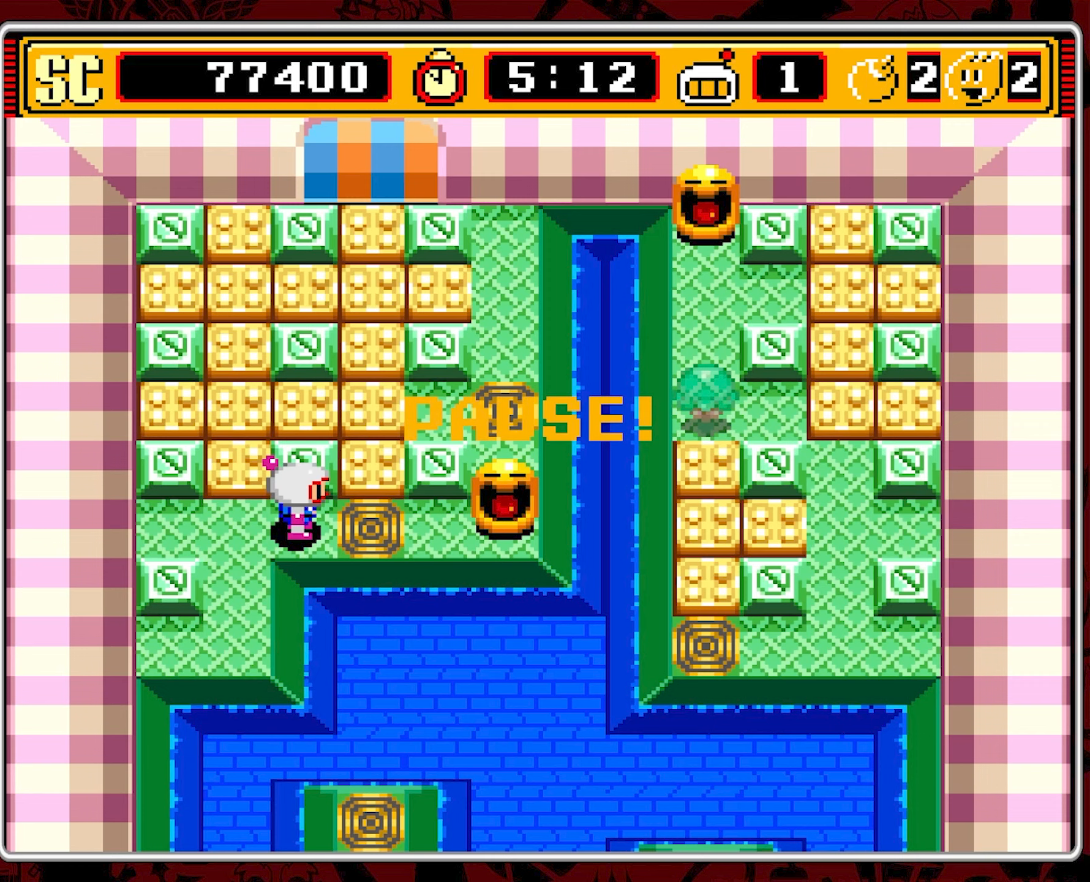
{"buttons": [], "events": []}
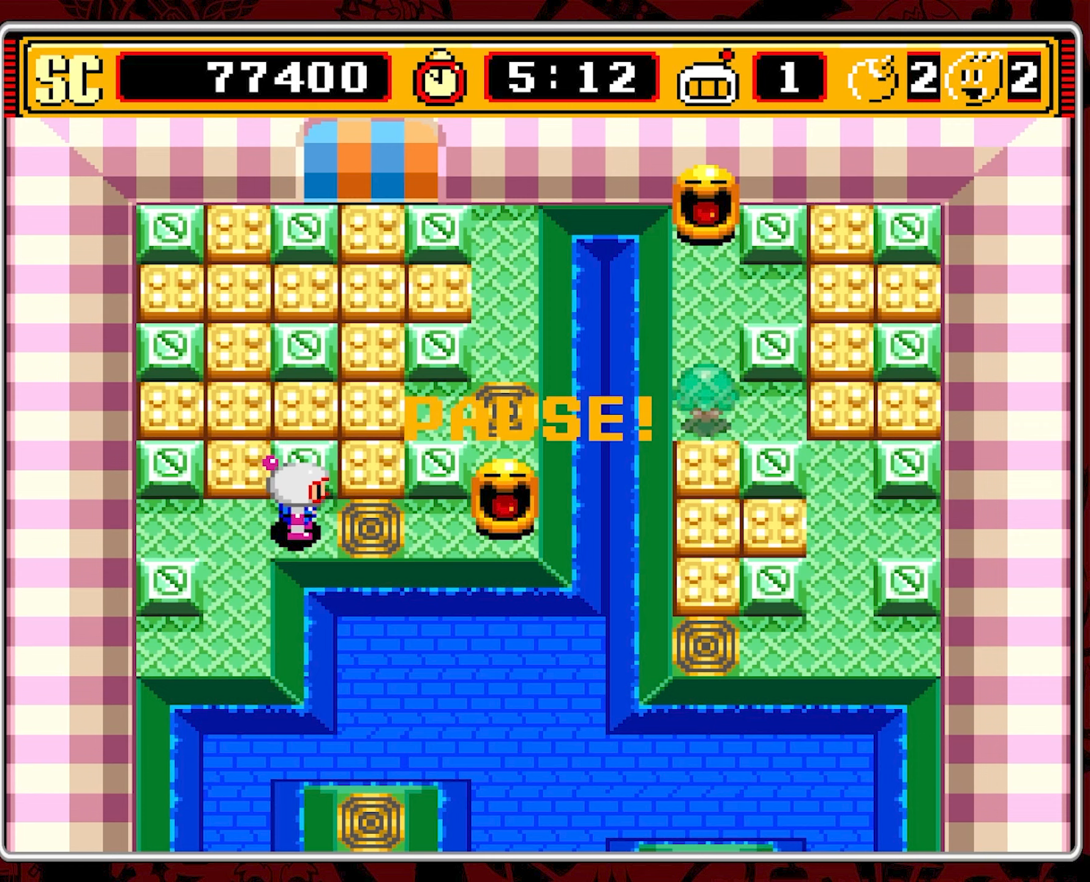
{"buttons": [], "events": []}
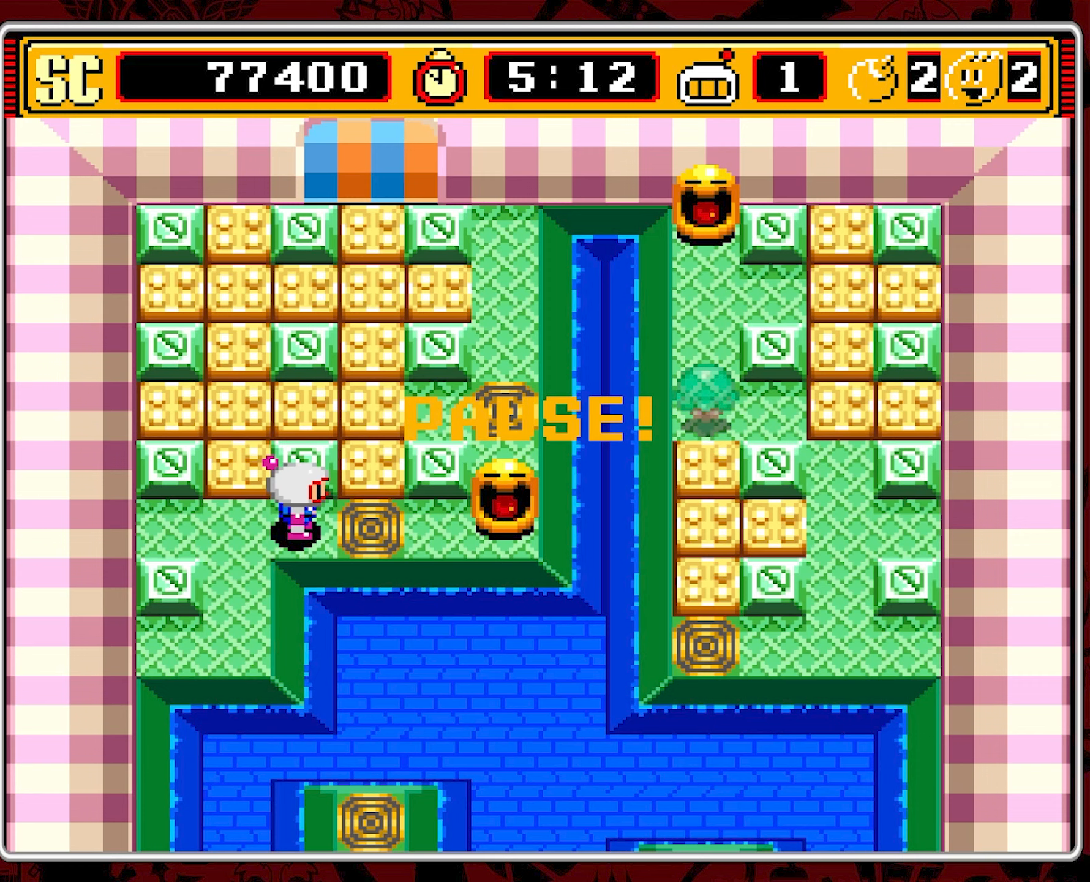
{"buttons": ["START"], "events": [[384, "START", "down"]]}
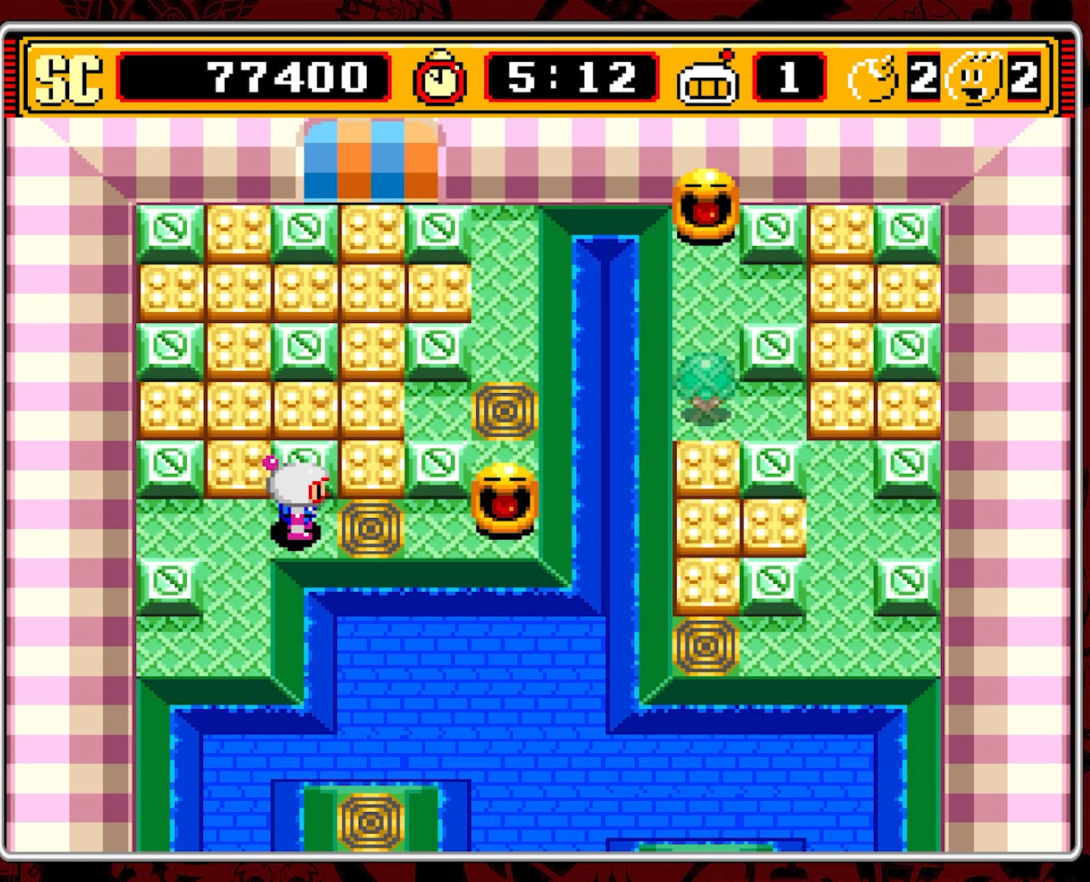
{"buttons": ["DPAD_LEFT"], "events": [[17, "START", "up"], [217, "A", "down"], [334, "DPAD_LEFT", "down"], [350, "A", "up"]]}
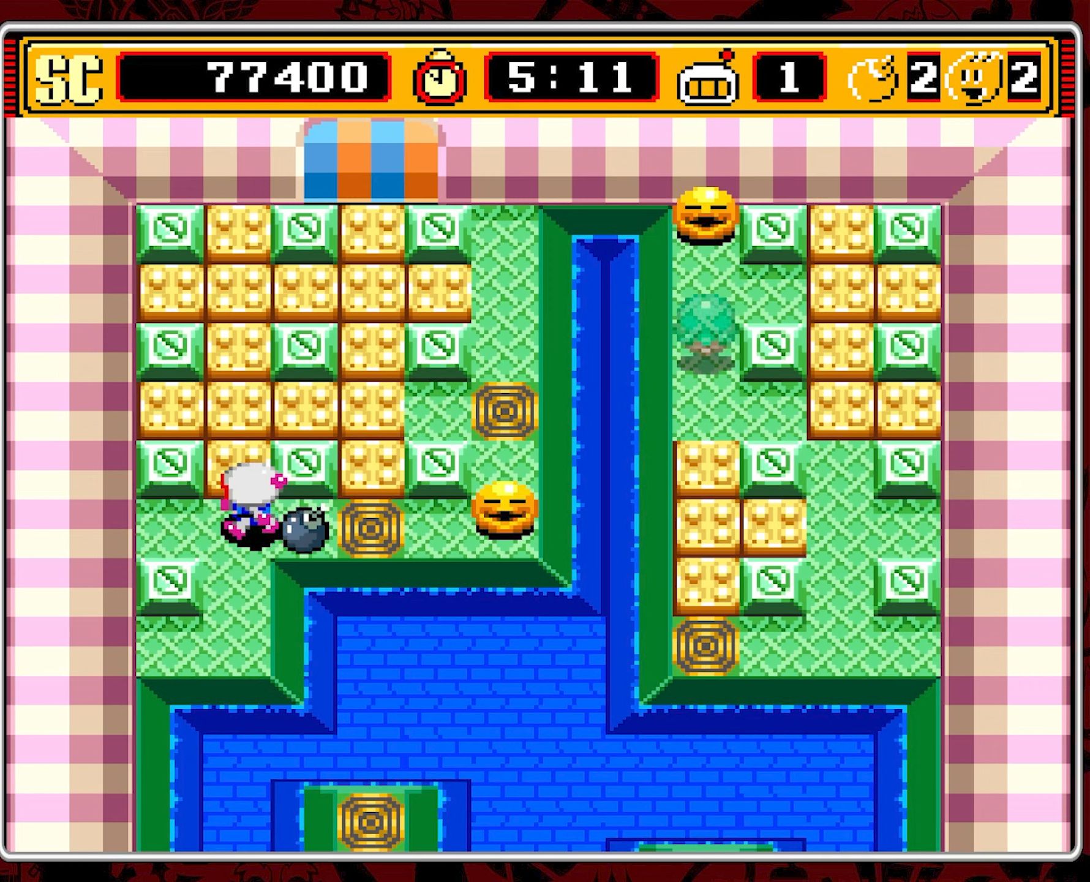
{"buttons": ["DPAD_LEFT"], "events": [[17, "DPAD_DOWN", "down"], [17, "DPAD_LEFT", "up"], [384, "DPAD_LEFT", "down"], [417, "DPAD_DOWN", "up"]]}
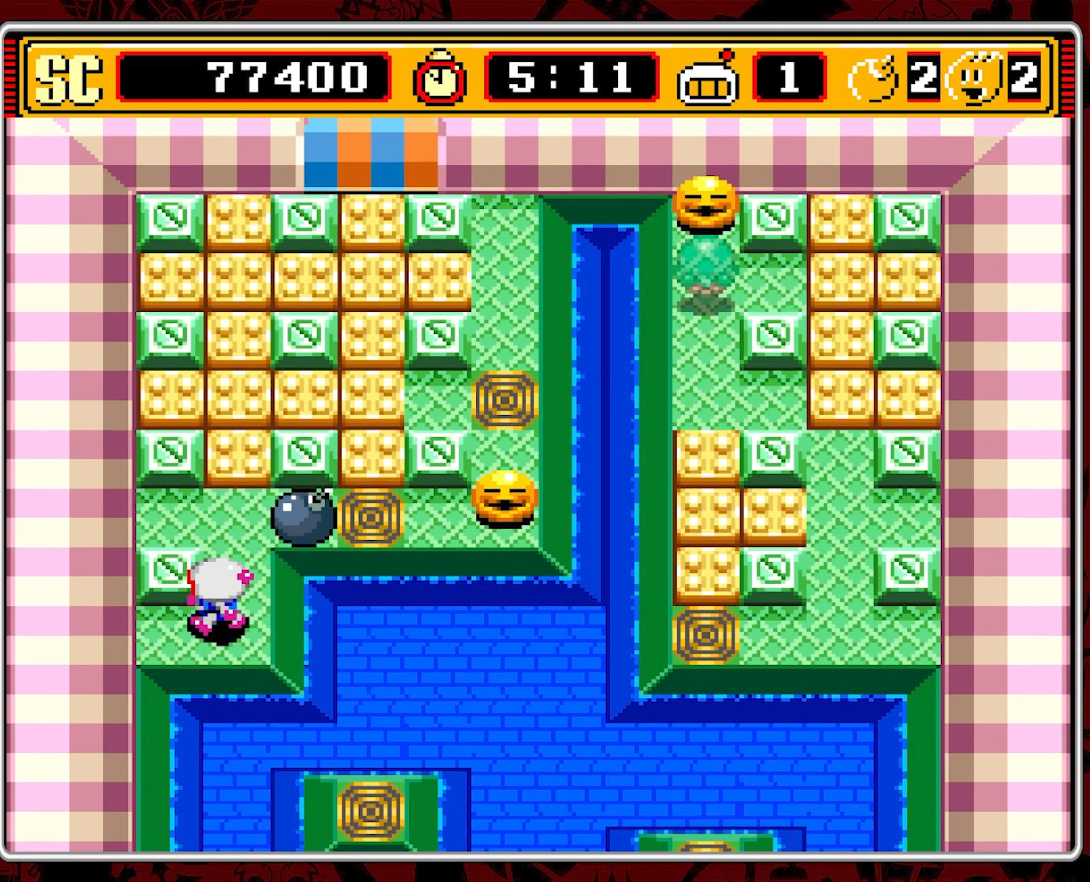
{"buttons": [], "events": [[184, "DPAD_LEFT", "up"]]}
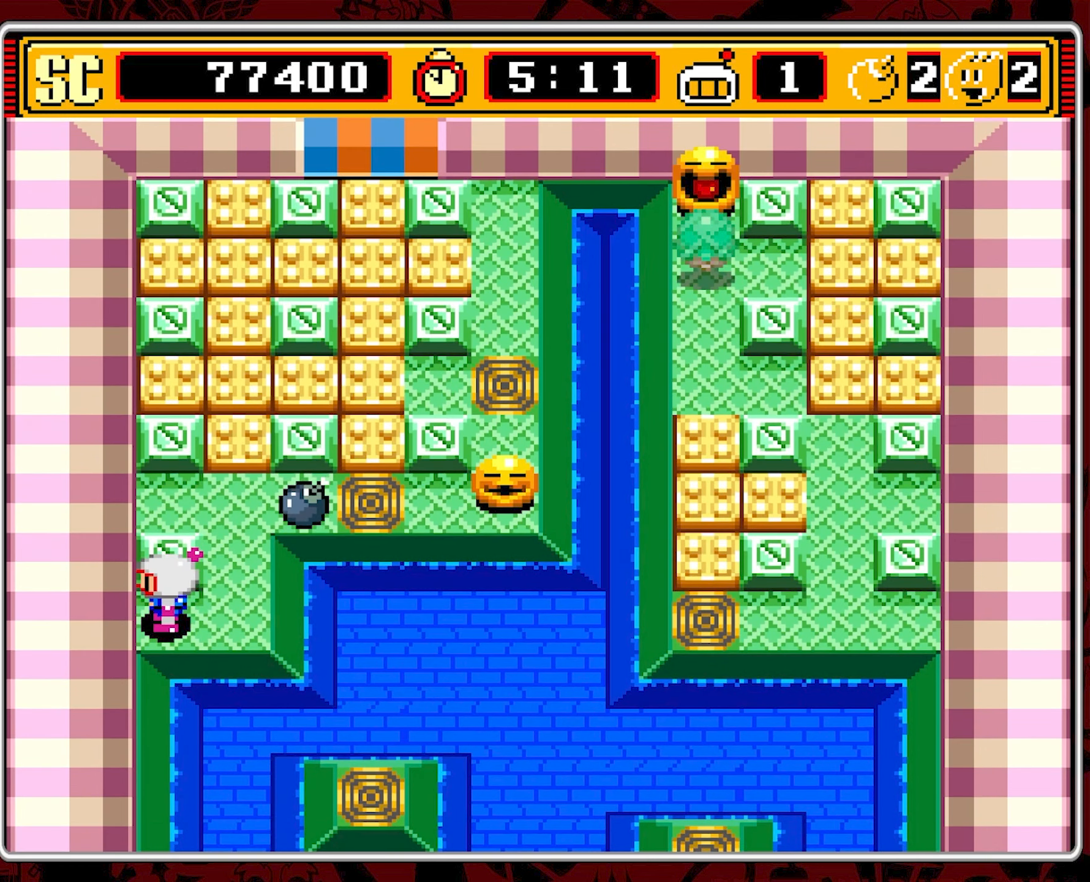
{"buttons": [], "events": []}
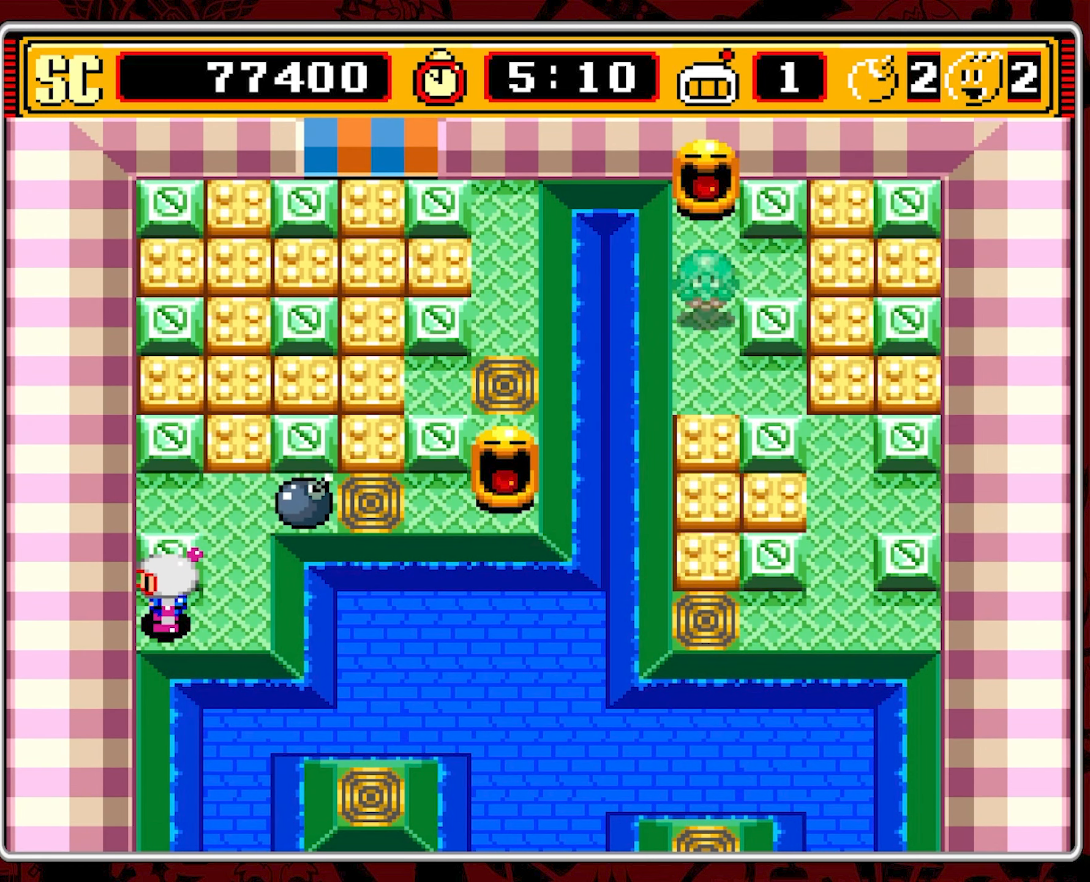
{"buttons": [], "events": []}
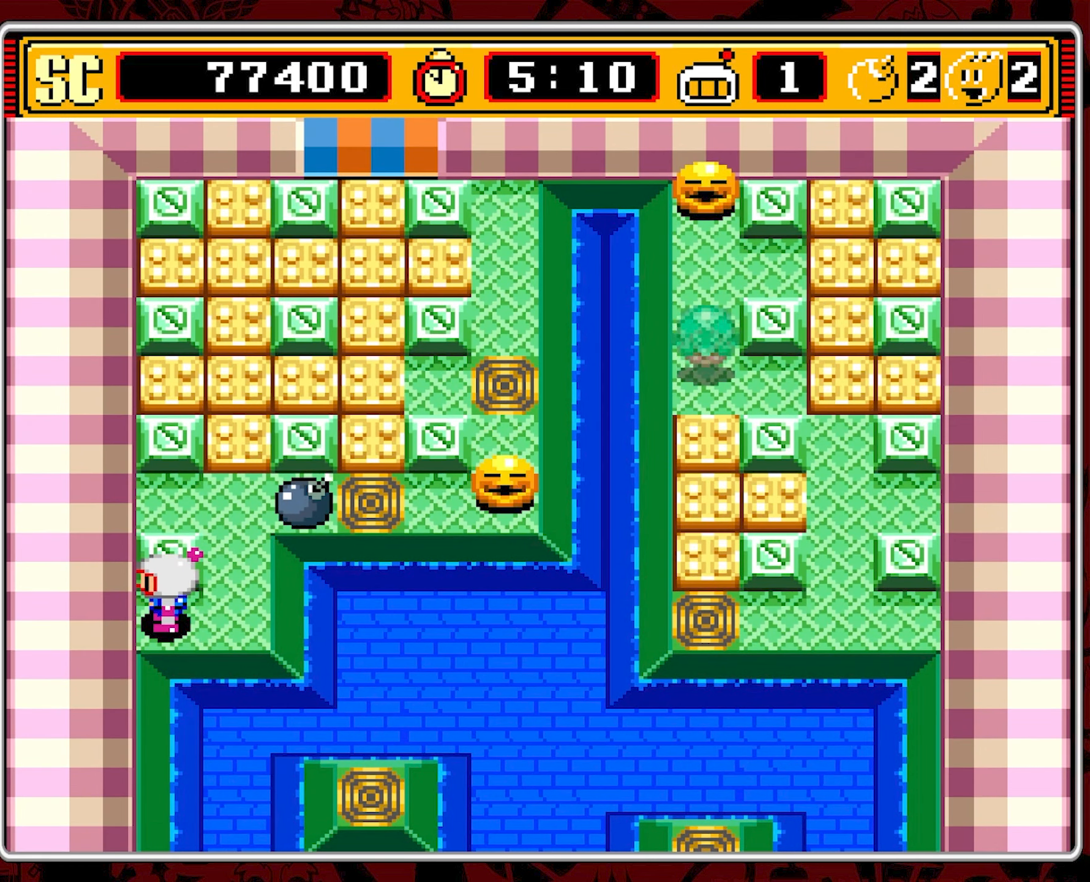
{"buttons": [], "events": []}
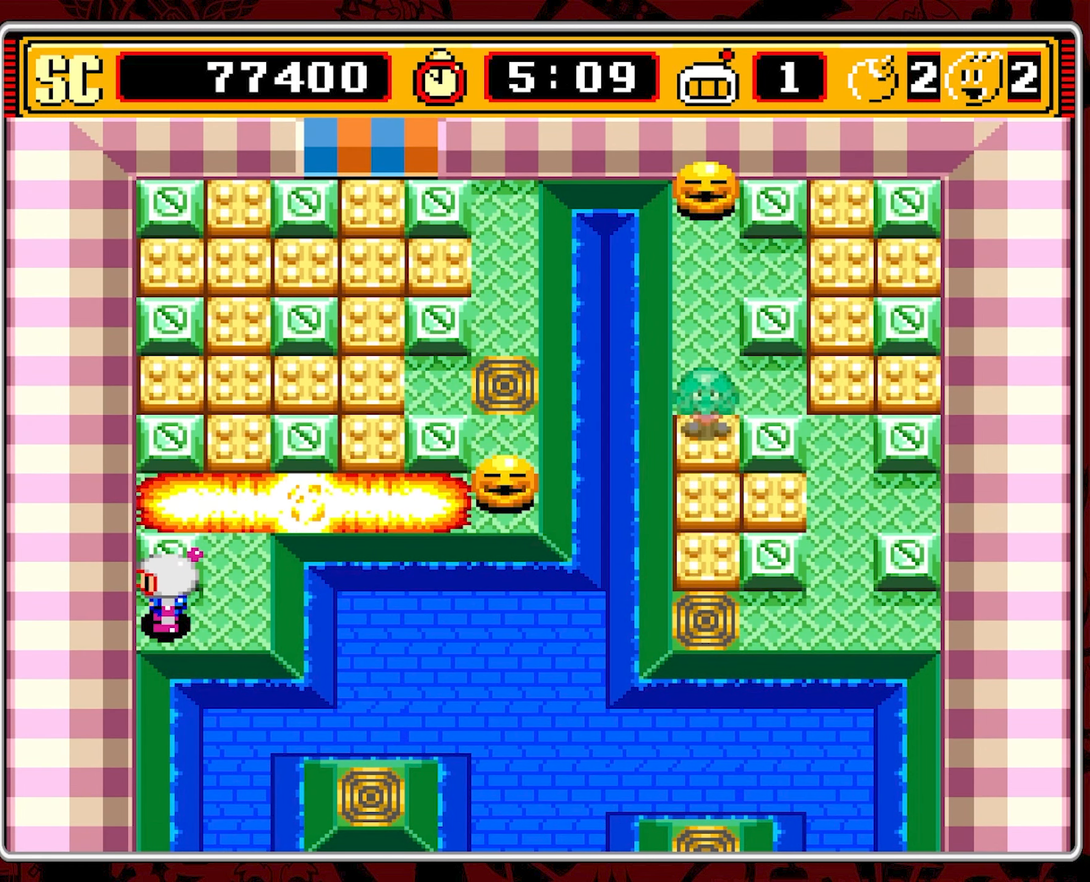
{"buttons": [], "events": []}
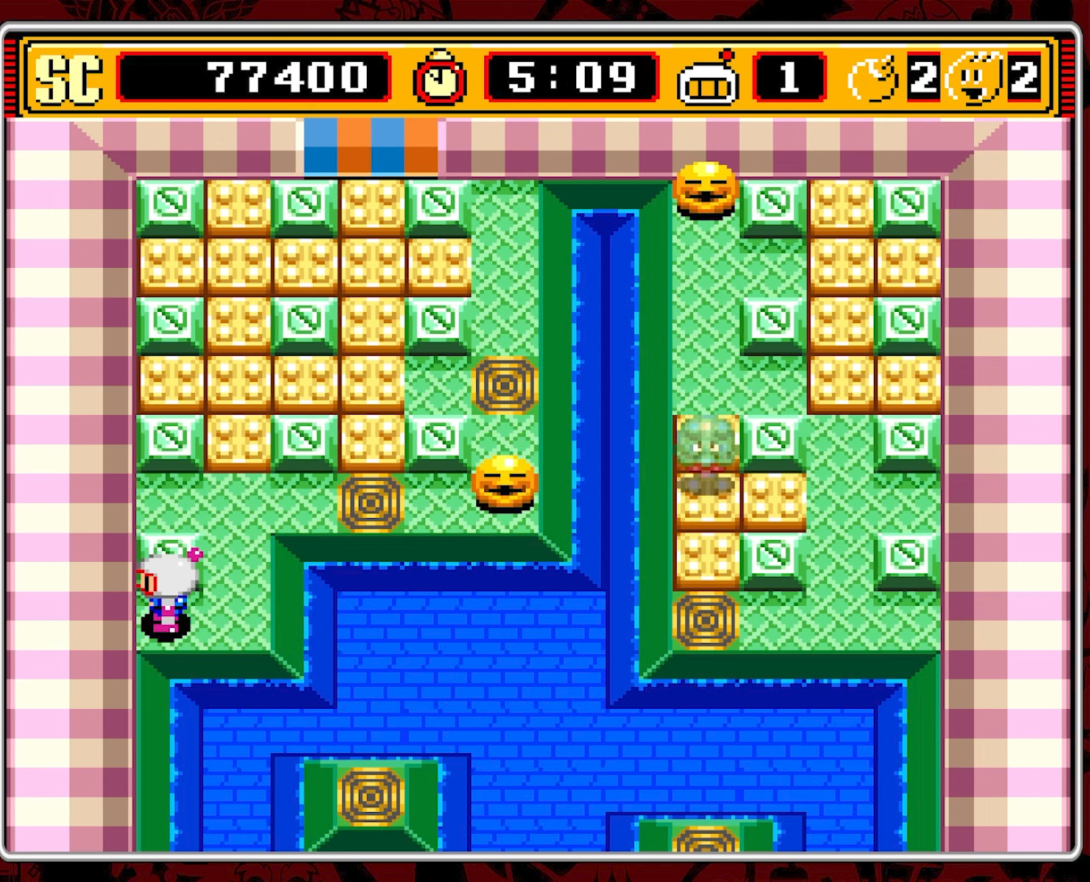
{"buttons": [], "events": []}
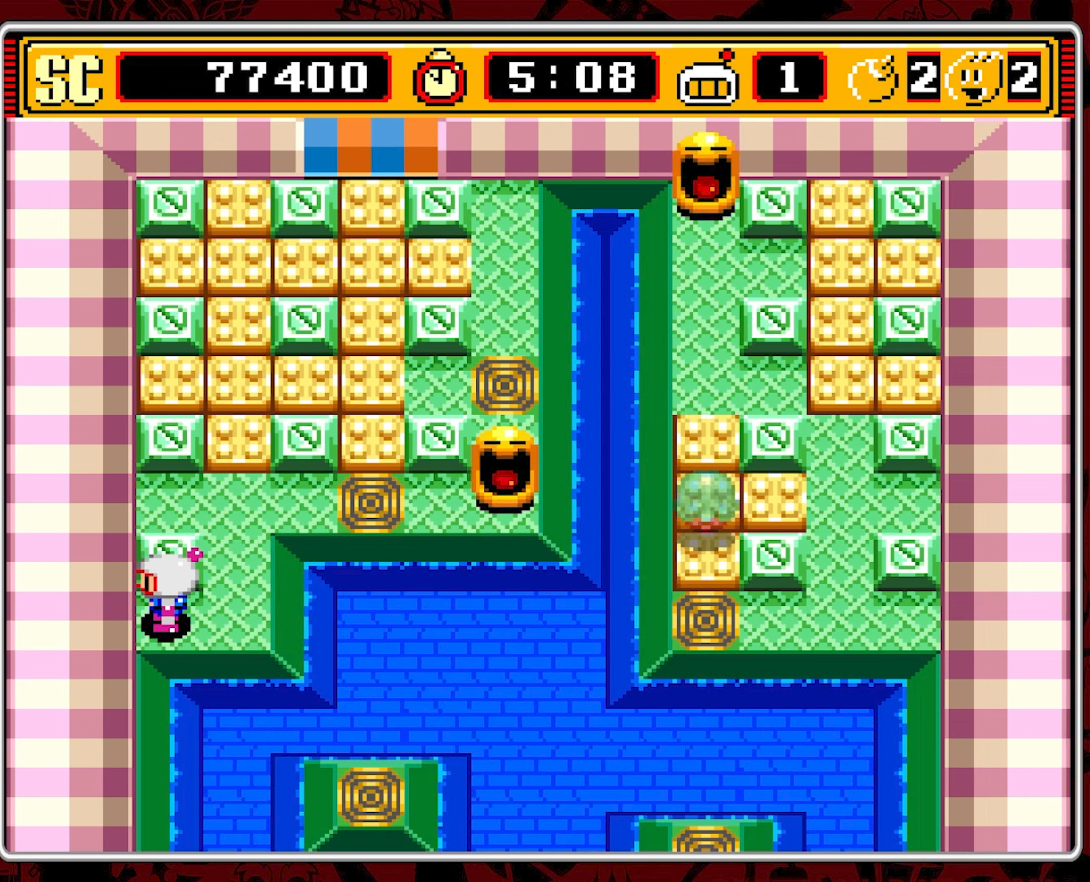
{"buttons": ["DPAD_UP"], "events": [[350, "DPAD_RIGHT", "down"], [450, "DPAD_RIGHT", "up"], [500, "DPAD_UP", "down"]]}
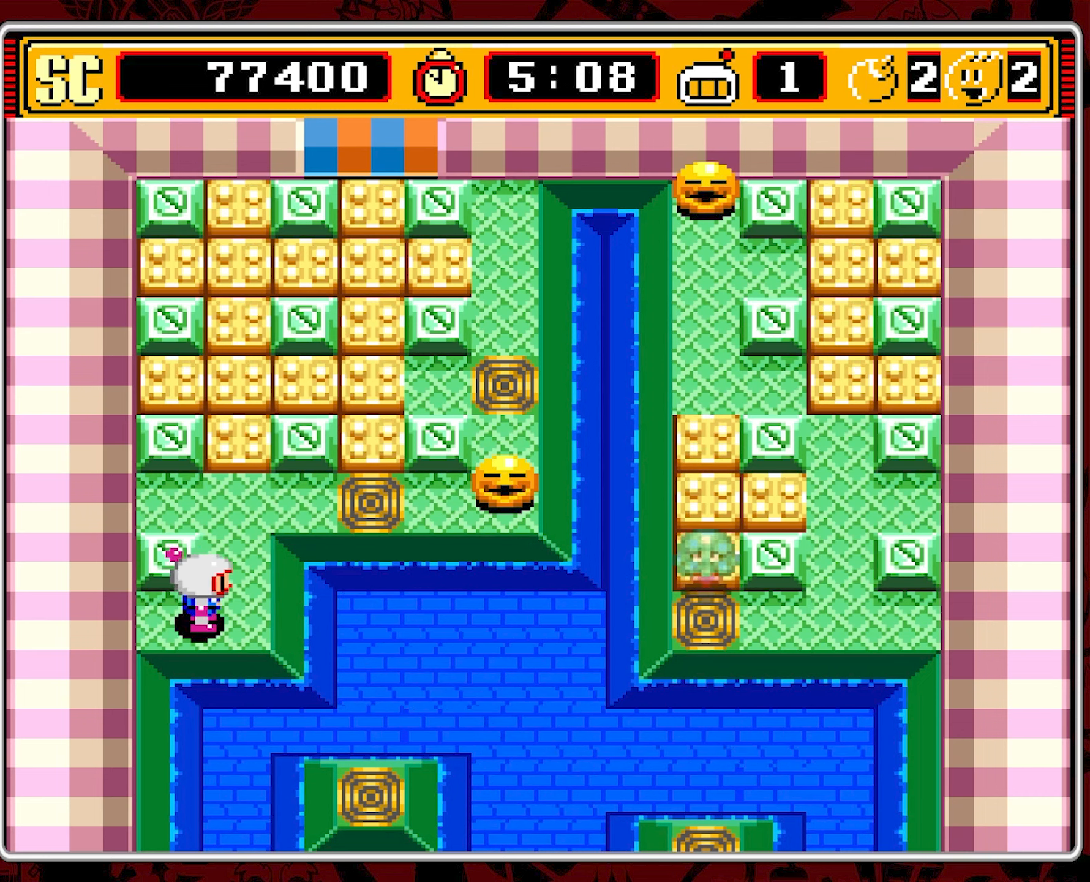
{"buttons": ["A"], "events": [[483, "A", "down"], [483, "DPAD_UP", "up"]]}